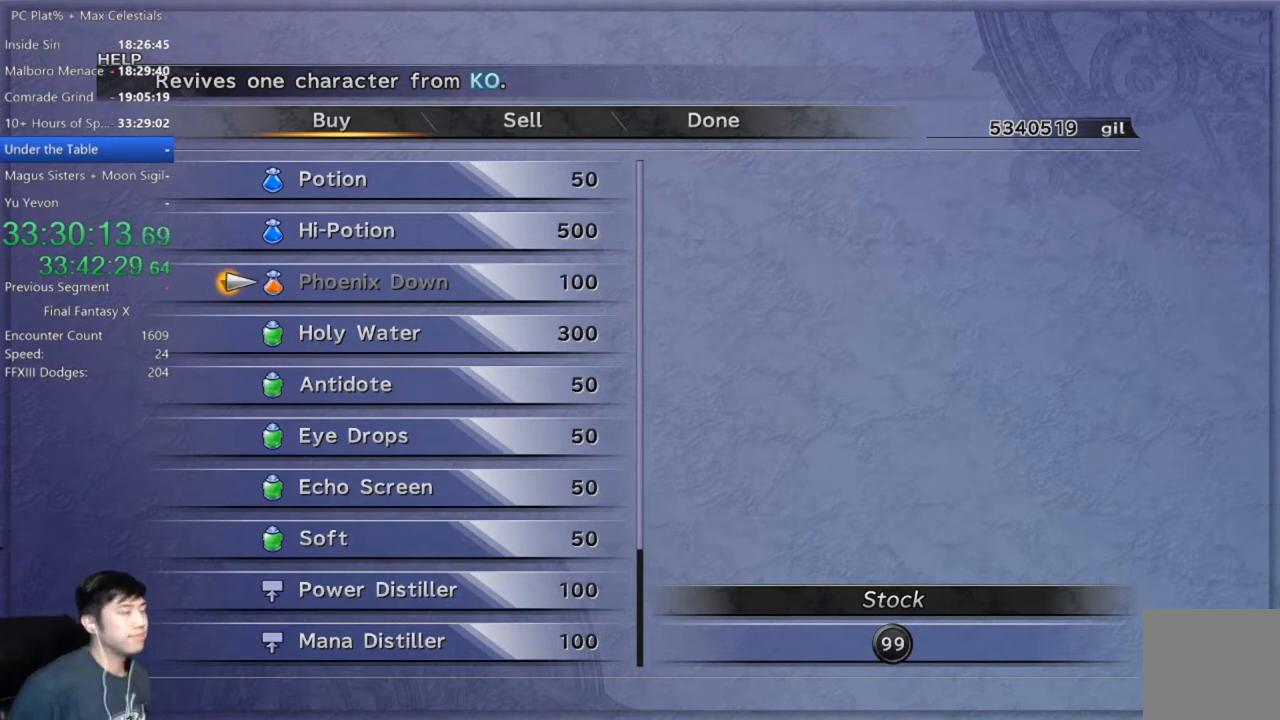
Gameplay with a controller (Xbox layout); each line is a JSON object with the inputs held at the frame after it. "events" lists button and stick changes between this image and that frame as [ms after this image, input, new state], when the widget could be followed in between.
{"buttons": [], "left_stick": "center", "right_stick": "center", "events": [[200, "B", "down"], [267, "B", "up"], [367, "B", "down"], [434, "B", "up"]]}
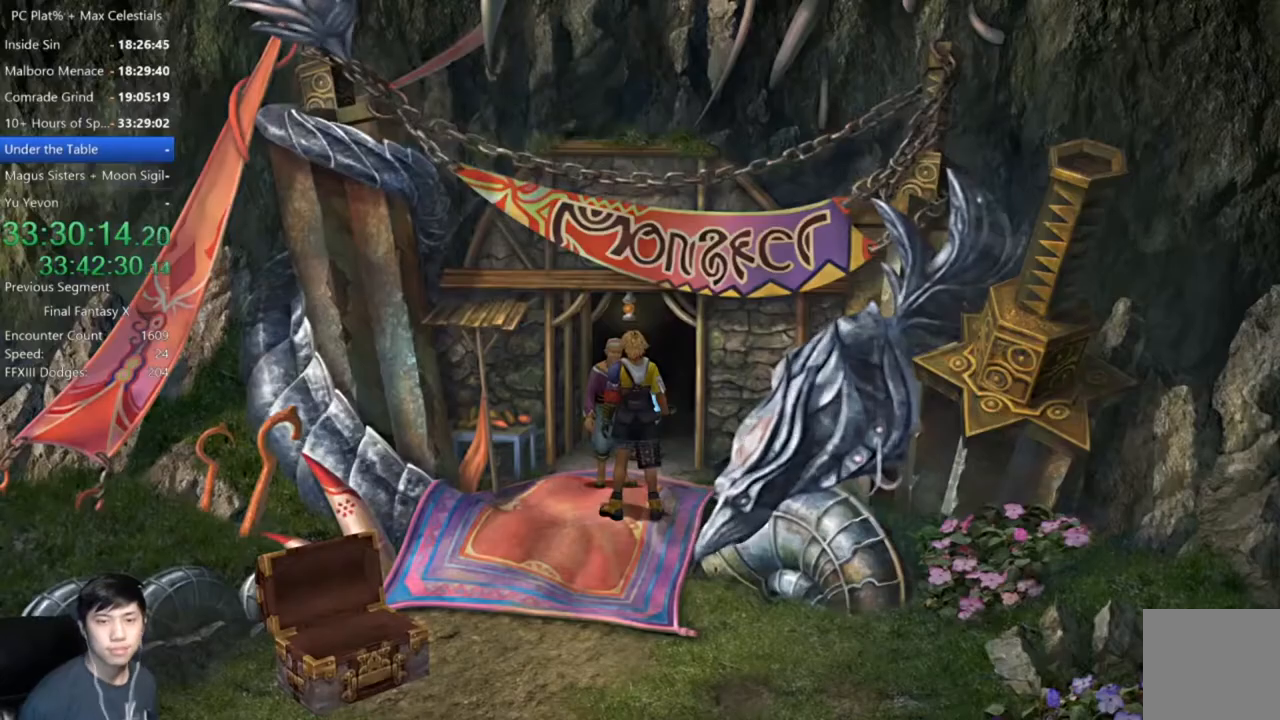
{"buttons": ["B"], "left_stick": "center", "right_stick": "center", "events": [[33, "B", "down"], [100, "B", "up"], [167, "B", "down"], [233, "B", "up"], [333, "B", "down"], [433, "B", "up"], [500, "B", "down"]]}
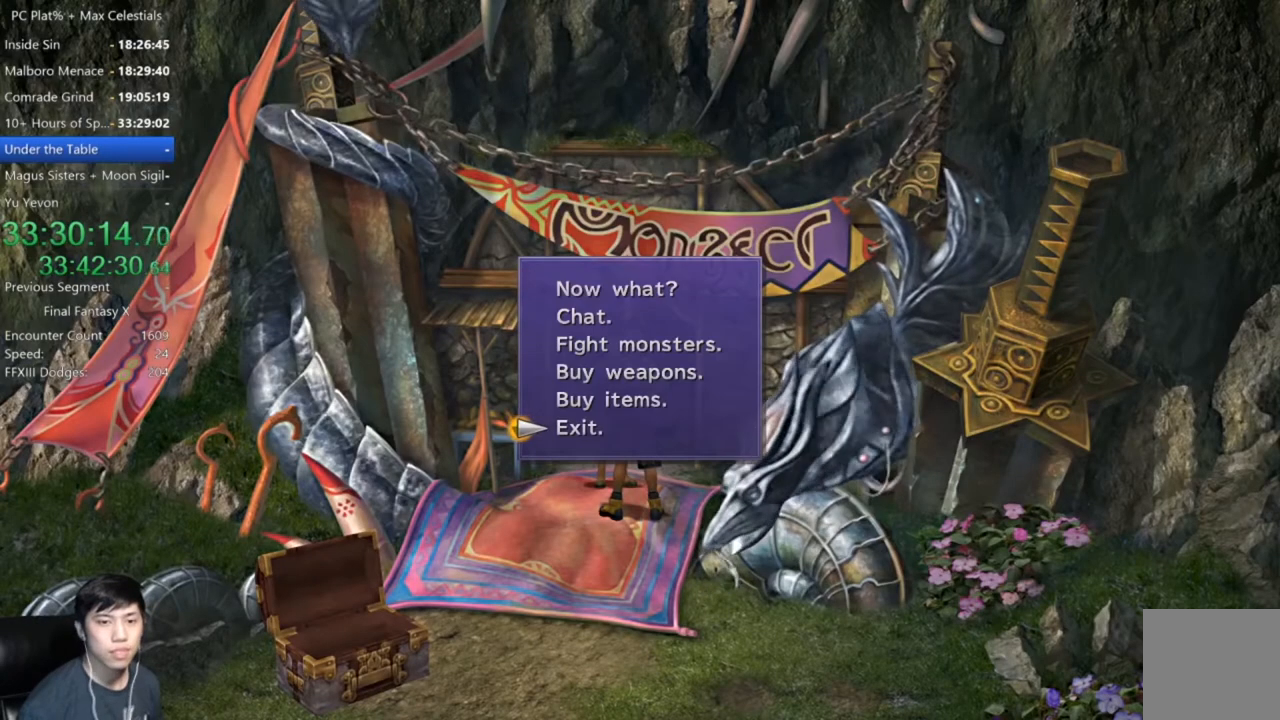
{"buttons": ["A"], "left_stick": "center", "right_stick": "center", "events": [[100, "B", "up"], [200, "B", "down"], [234, "B", "up"], [467, "A", "down"]]}
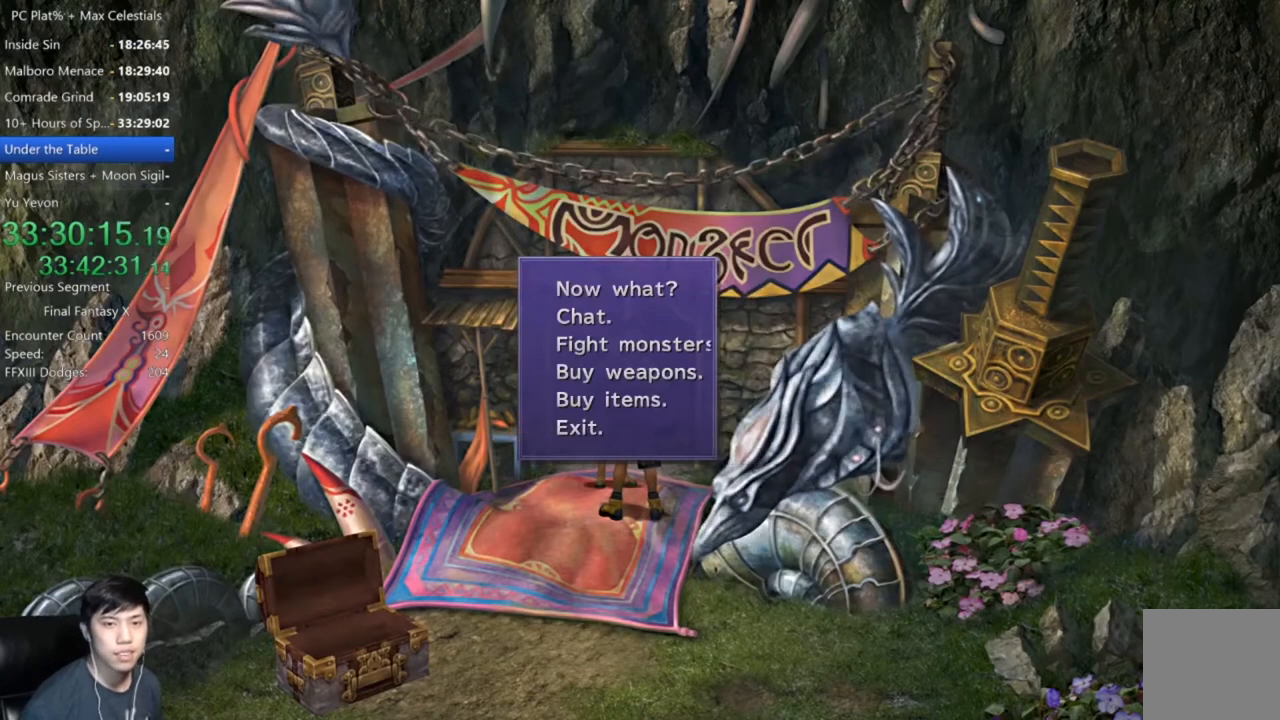
{"buttons": [], "left_stick": "up-right", "right_stick": "center", "events": [[33, "A", "up"], [267, "left_stick", "up-right"]]}
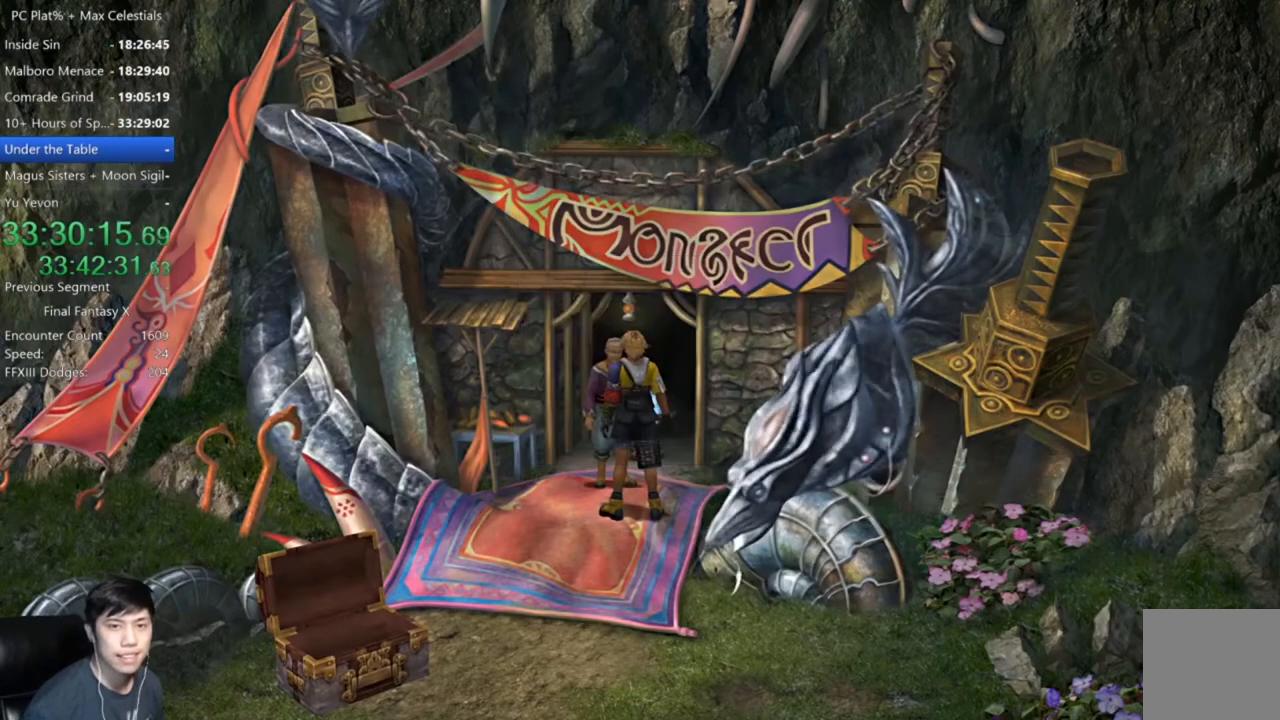
{"buttons": [], "left_stick": "up-right", "right_stick": "center", "events": []}
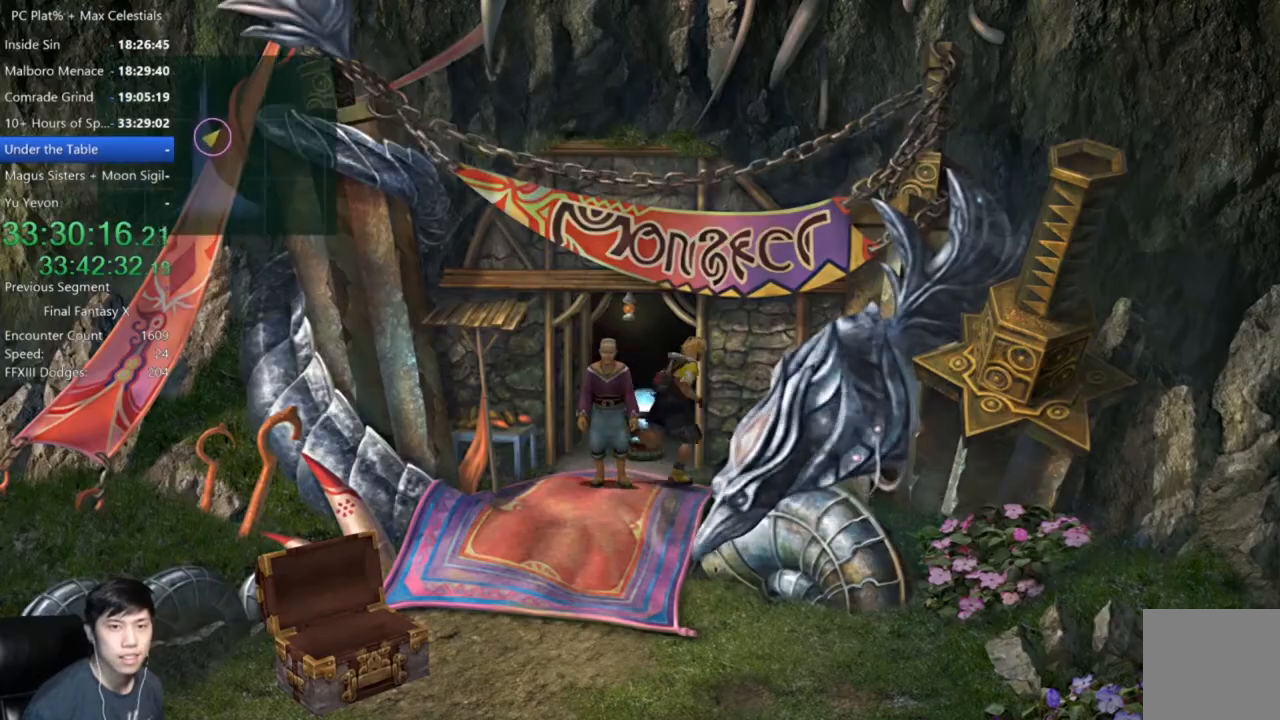
{"buttons": [], "left_stick": "center", "right_stick": "center", "events": [[367, "A", "down"], [367, "left_stick", "center"], [467, "A", "up"]]}
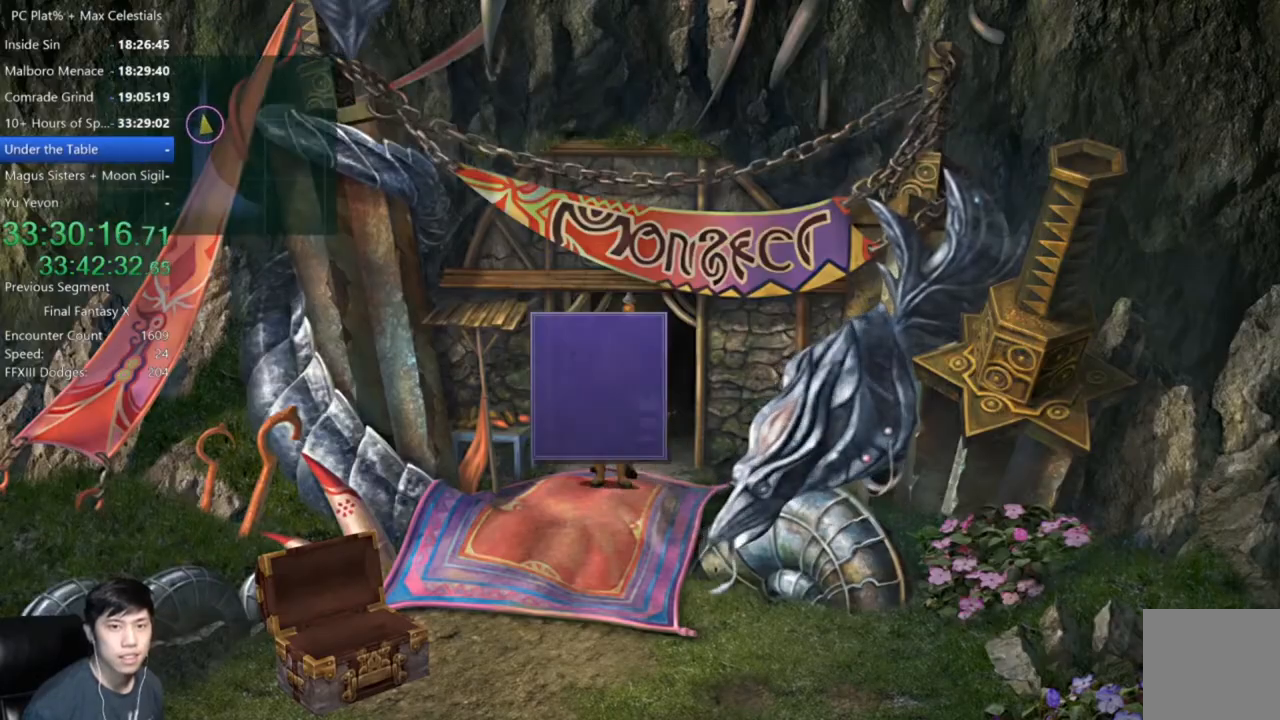
{"buttons": [], "left_stick": "center", "right_stick": "center", "events": [[367, "A", "down"], [467, "A", "up"]]}